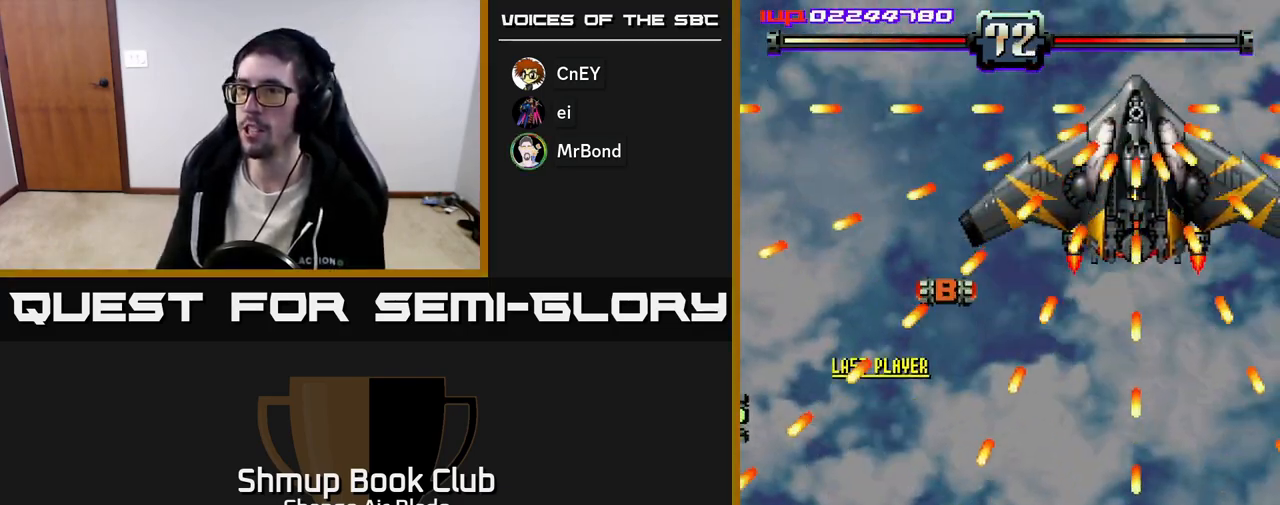
Gameplay with a controller (Xbox layout); each line is a JSON object with the inputs held at the frame after it. "events" lists button and stick changes between this image and that frame as [ms after this image, input, new state], when the widget could be followed in between.
{"buttons": ["A", "DPAD_DOWN", "DPAD_RIGHT"], "left_stick": "center", "right_stick": "center", "events": [[450, "A", "down"]]}
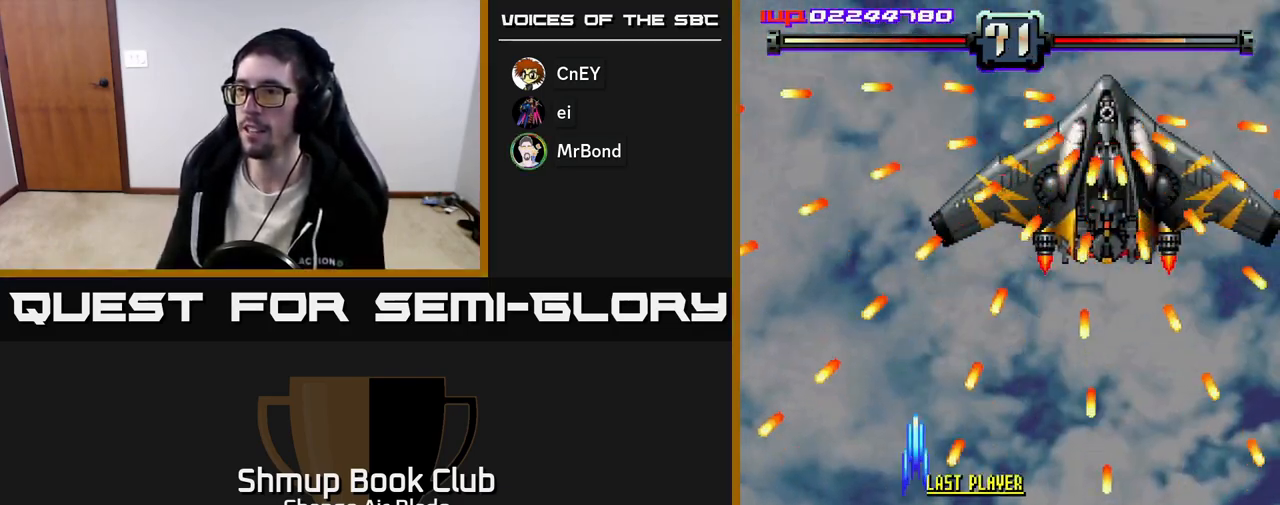
{"buttons": ["A", "DPAD_LEFT"], "left_stick": "center", "right_stick": "center", "events": [[450, "DPAD_DOWN", "up"], [450, "DPAD_RIGHT", "up"], [483, "DPAD_LEFT", "down"]]}
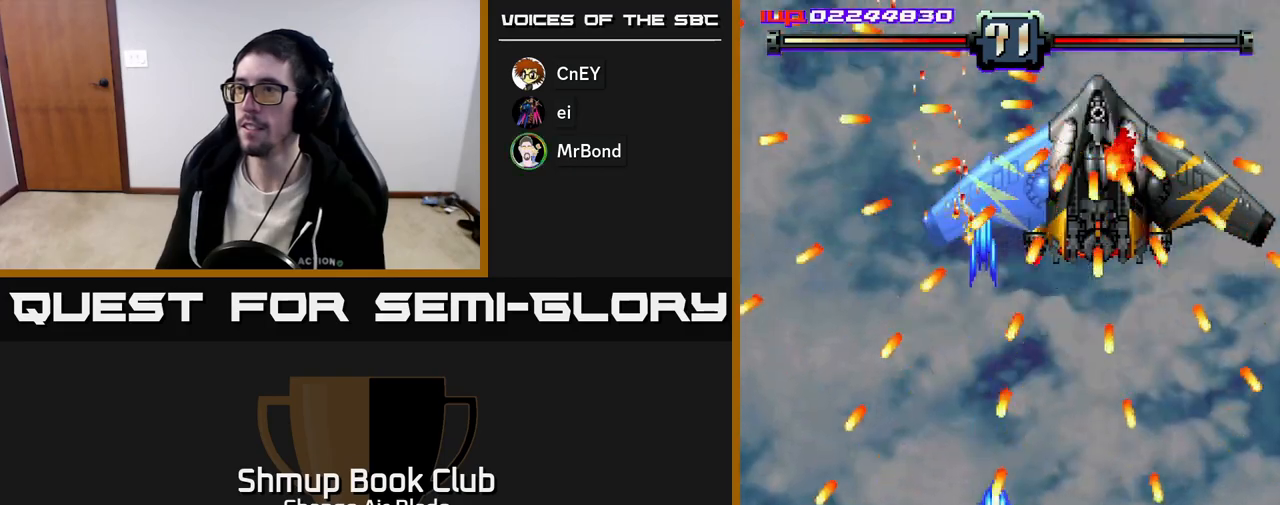
{"buttons": ["DPAD_LEFT"], "left_stick": "center", "right_stick": "center", "events": [[200, "A", "up"]]}
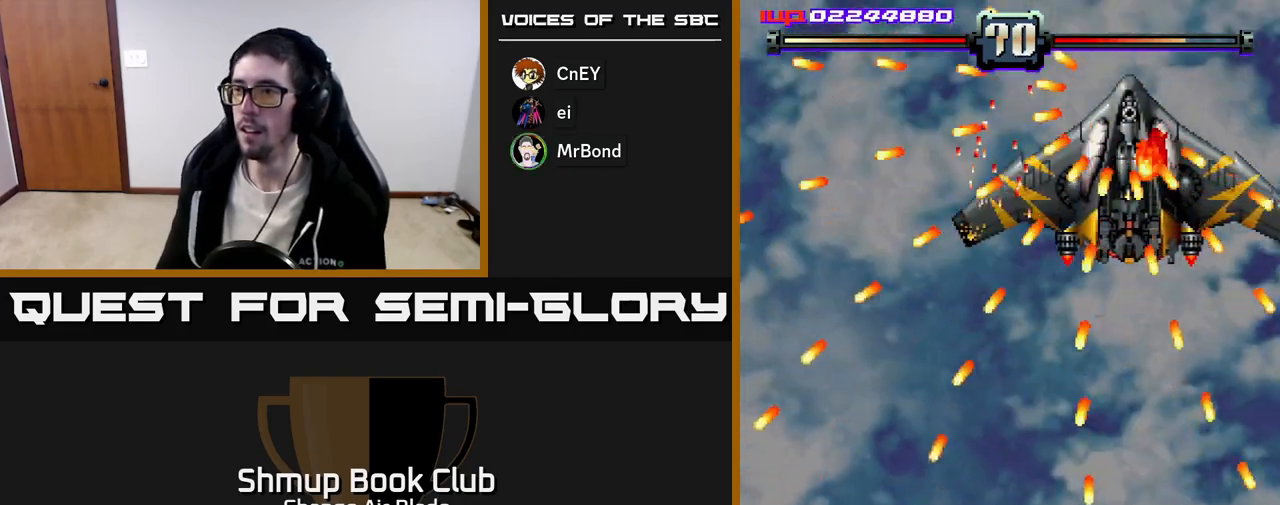
{"buttons": ["DPAD_UP"], "left_stick": "center", "right_stick": "center", "events": [[133, "DPAD_UP", "down"], [400, "DPAD_LEFT", "up"]]}
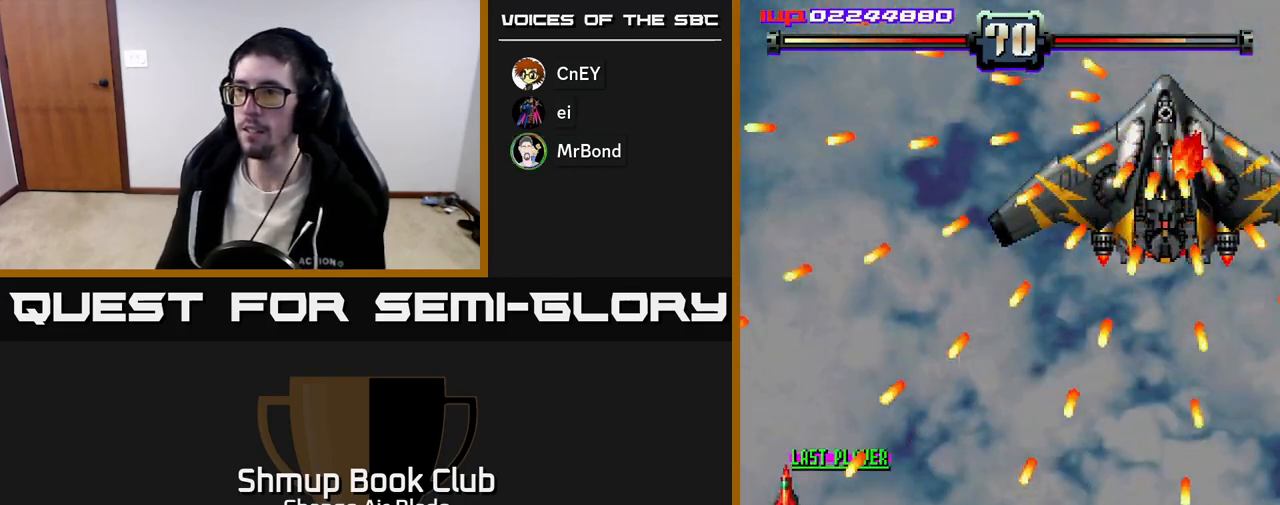
{"buttons": ["DPAD_DOWN", "DPAD_RIGHT"], "left_stick": "center", "right_stick": "center", "events": [[333, "DPAD_RIGHT", "down"], [333, "DPAD_UP", "up"], [367, "DPAD_DOWN", "down"]]}
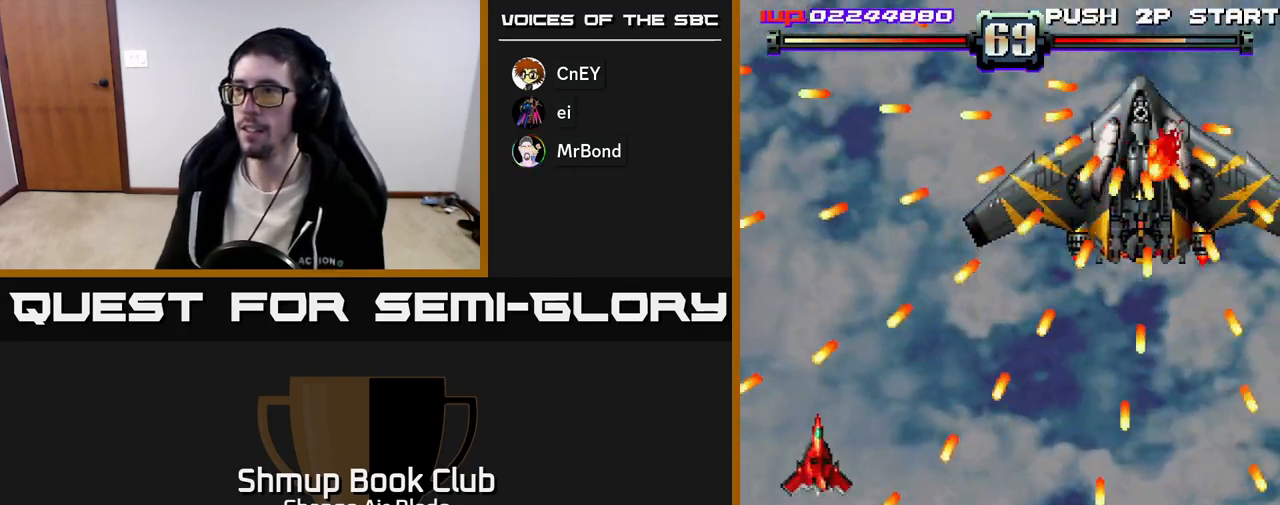
{"buttons": [], "left_stick": "center", "right_stick": "center", "events": [[67, "DPAD_DOWN", "up"], [233, "DPAD_RIGHT", "up"], [350, "DPAD_RIGHT", "down"], [450, "DPAD_RIGHT", "up"]]}
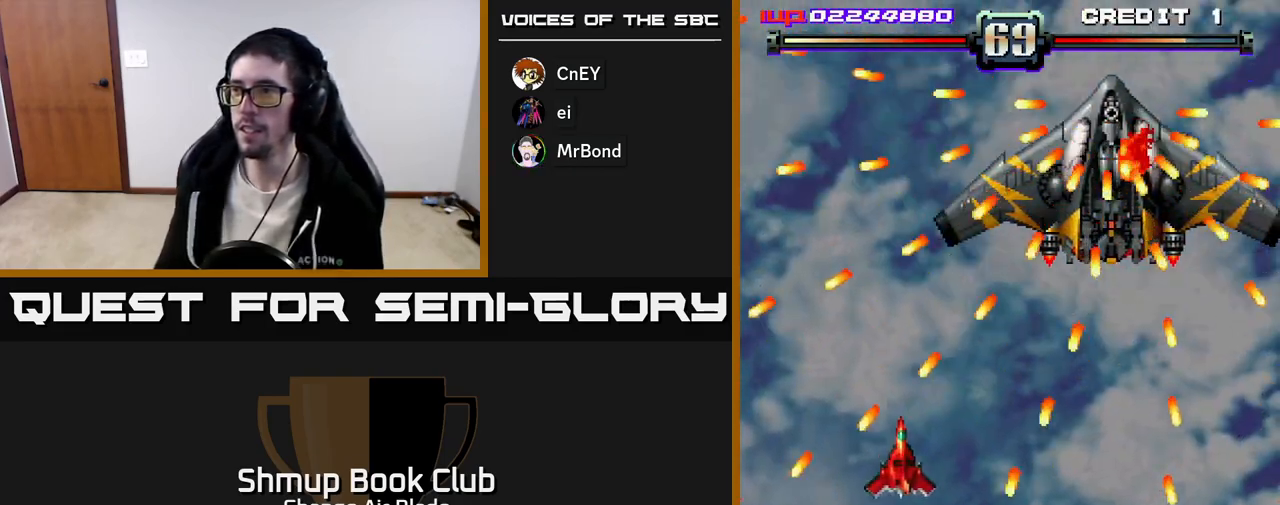
{"buttons": ["A", "DPAD_DOWN", "DPAD_RIGHT"], "left_stick": "center", "right_stick": "center", "events": [[17, "DPAD_RIGHT", "down"], [133, "A", "down"], [450, "DPAD_DOWN", "down"]]}
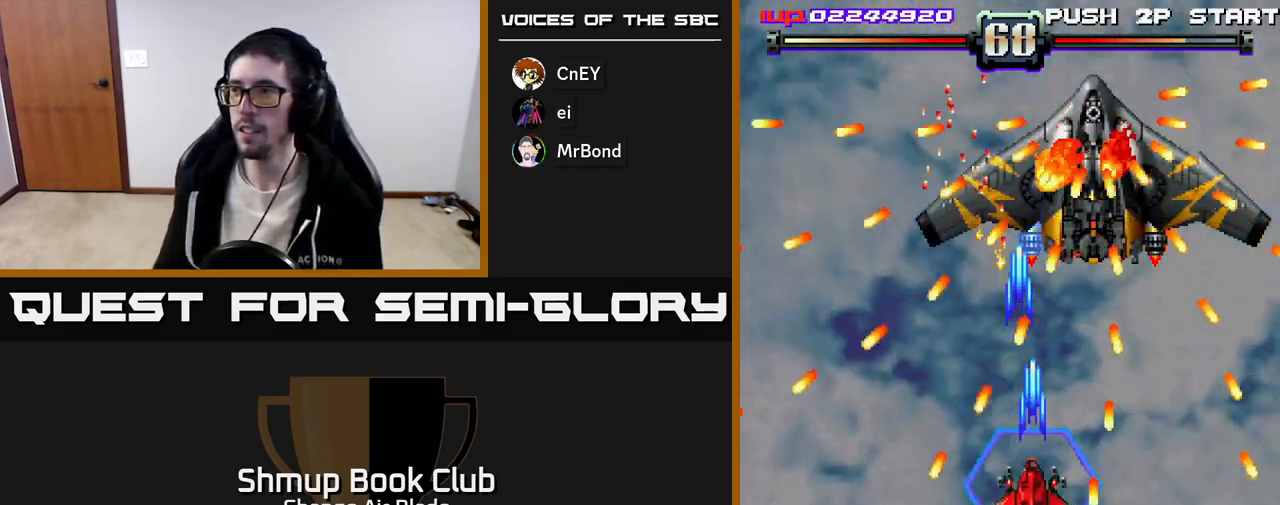
{"buttons": ["A", "DPAD_DOWN", "DPAD_RIGHT"], "left_stick": "center", "right_stick": "center", "events": [[17, "DPAD_RIGHT", "up"], [483, "DPAD_RIGHT", "down"]]}
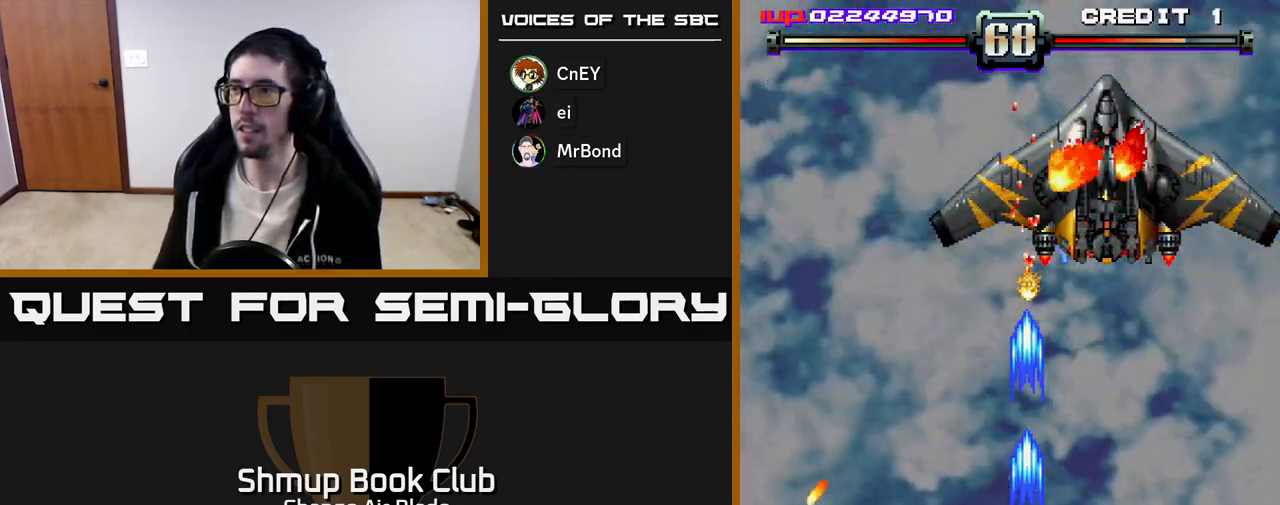
{"buttons": ["A", "DPAD_UP"], "left_stick": "center", "right_stick": "center", "events": [[83, "DPAD_RIGHT", "up"], [133, "DPAD_DOWN", "up"], [133, "DPAD_LEFT", "down"], [200, "DPAD_UP", "down"], [267, "DPAD_LEFT", "up"]]}
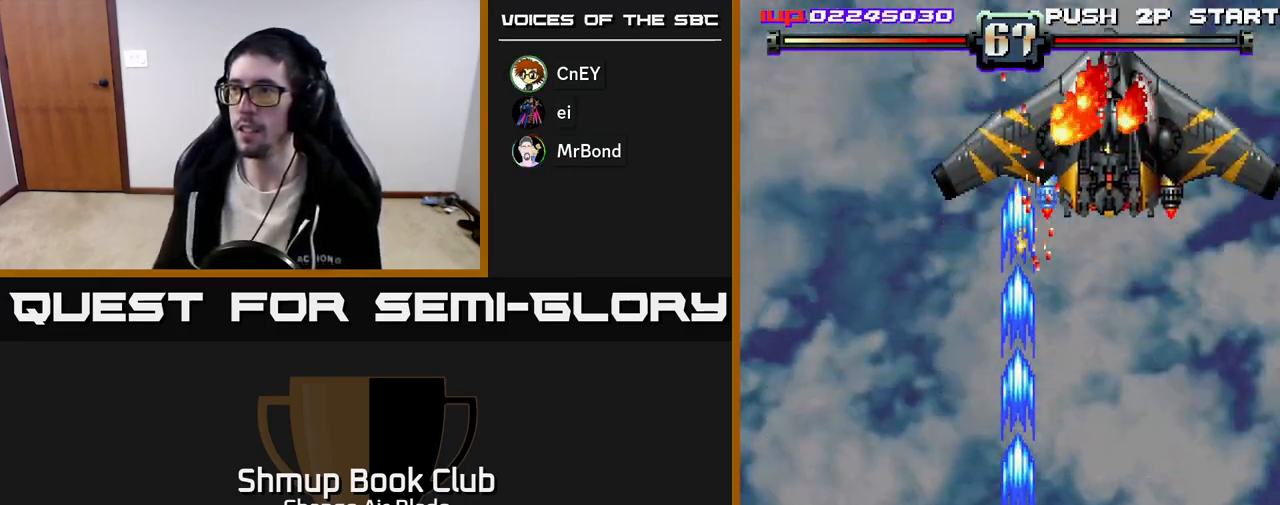
{"buttons": ["A", "DPAD_DOWN", "DPAD_LEFT"], "left_stick": "center", "right_stick": "center", "events": [[250, "DPAD_RIGHT", "down"], [283, "DPAD_RIGHT", "up"], [333, "DPAD_LEFT", "down"], [383, "DPAD_UP", "up"], [483, "DPAD_DOWN", "down"]]}
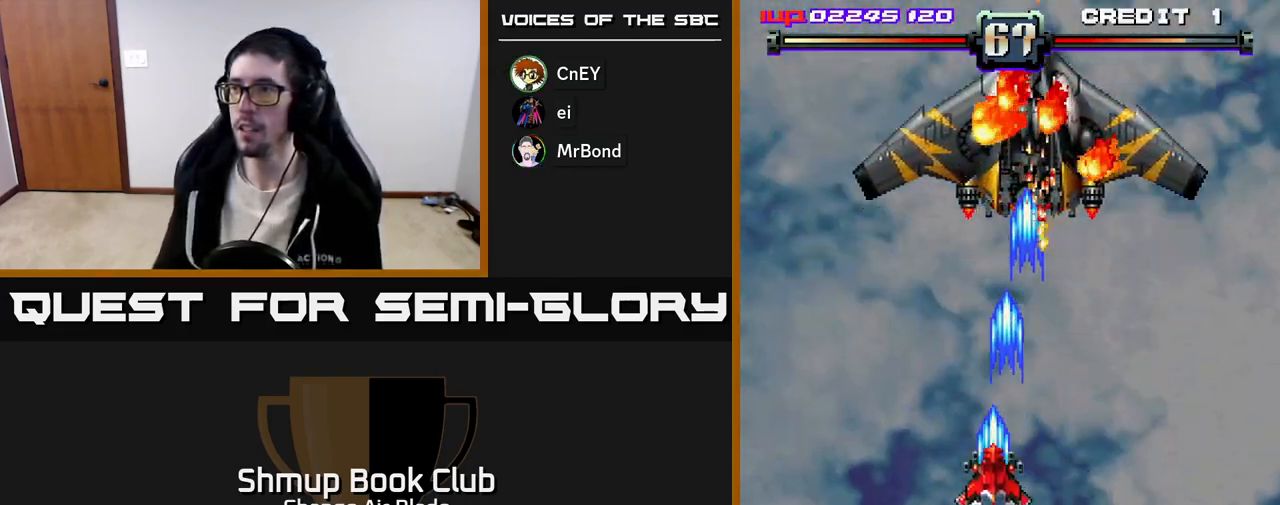
{"buttons": ["A", "DPAD_DOWN"], "left_stick": "center", "right_stick": "center", "events": [[250, "DPAD_LEFT", "up"], [300, "DPAD_RIGHT", "down"], [350, "DPAD_RIGHT", "up"]]}
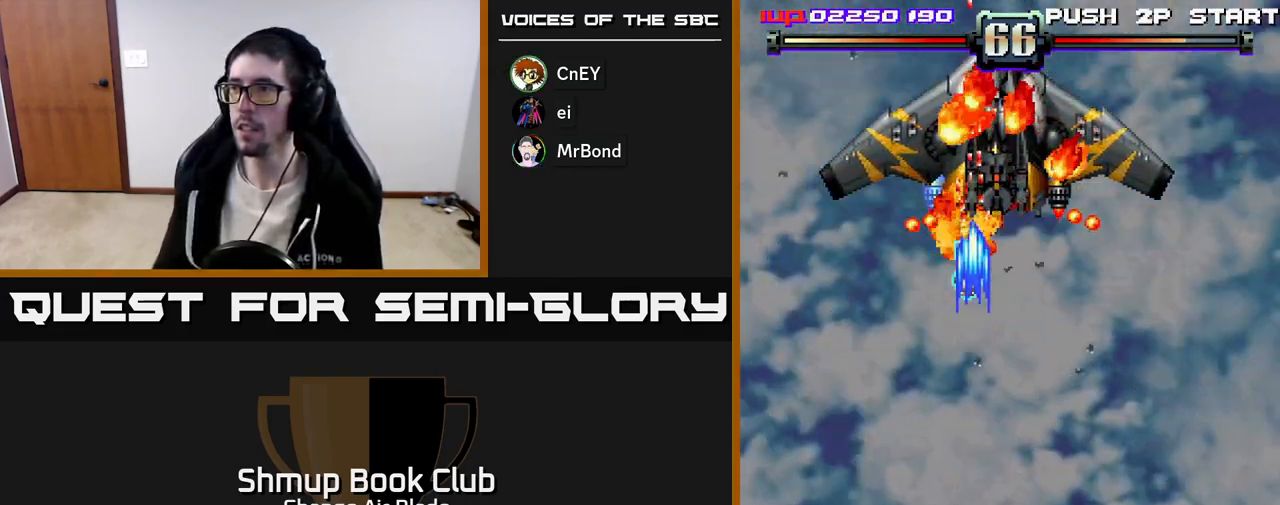
{"buttons": ["A", "DPAD_UP"], "left_stick": "center", "right_stick": "center", "events": [[133, "DPAD_RIGHT", "down"], [167, "DPAD_RIGHT", "up"], [217, "DPAD_DOWN", "up"], [217, "DPAD_LEFT", "down"], [400, "DPAD_LEFT", "up"], [400, "DPAD_UP", "down"]]}
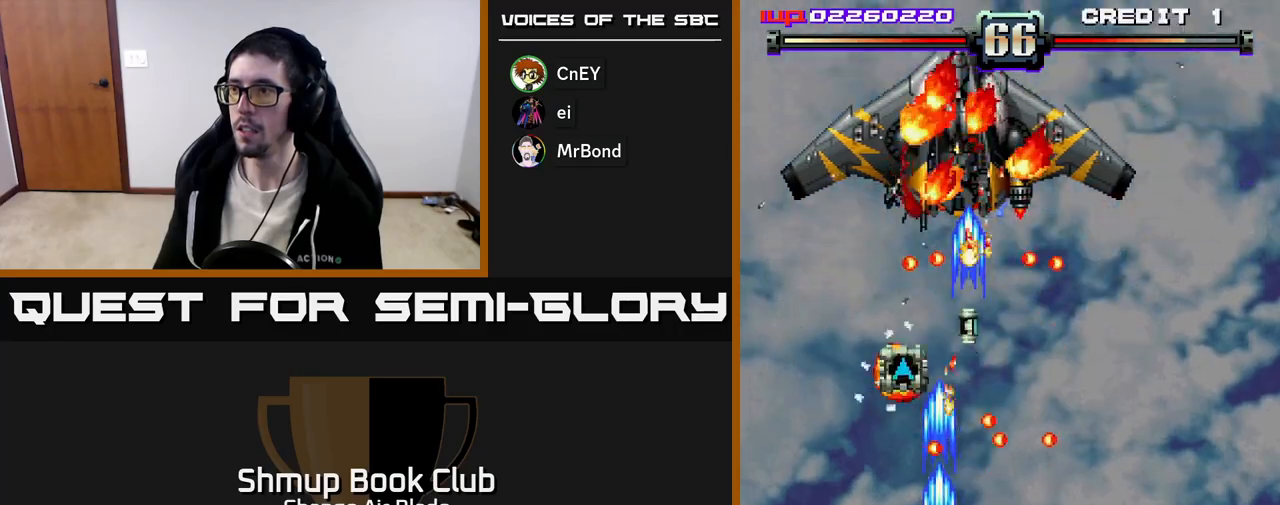
{"buttons": ["A", "DPAD_LEFT"], "left_stick": "center", "right_stick": "center", "events": [[50, "DPAD_RIGHT", "down"], [100, "DPAD_UP", "up"], [133, "DPAD_DOWN", "down"], [150, "DPAD_RIGHT", "up"], [183, "DPAD_LEFT", "down"], [283, "DPAD_DOWN", "up"]]}
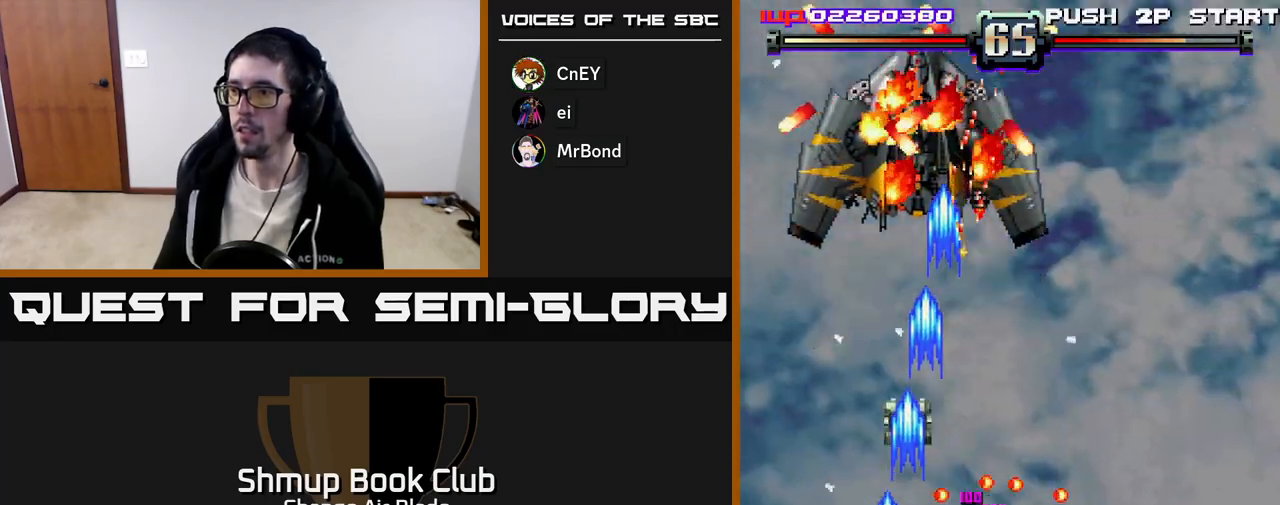
{"buttons": ["A", "DPAD_UP", "DPAD_RIGHT"], "left_stick": "center", "right_stick": "center", "events": [[17, "A", "up"], [100, "DPAD_UP", "down"], [117, "DPAD_LEFT", "up"], [250, "DPAD_RIGHT", "down"], [400, "A", "down"]]}
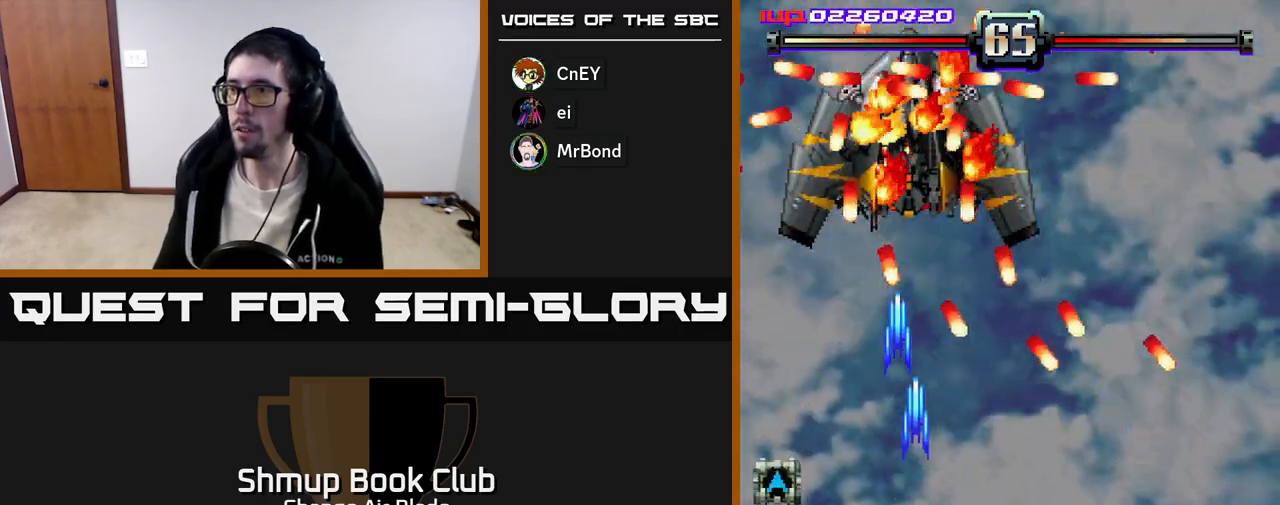
{"buttons": ["A", "DPAD_DOWN", "DPAD_RIGHT"], "left_stick": "center", "right_stick": "center"}
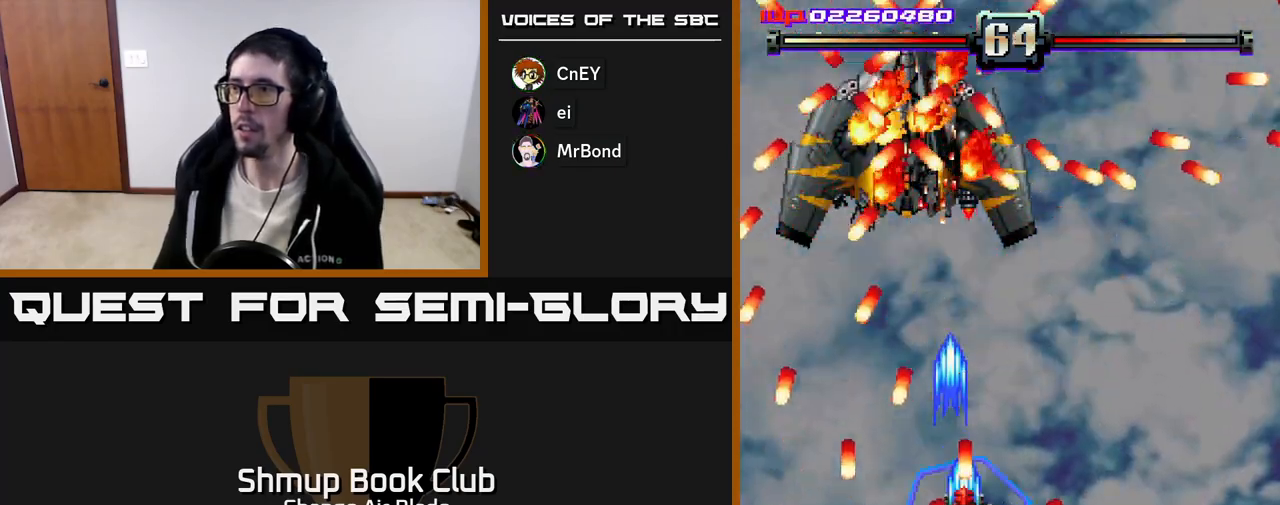
{"buttons": ["A", "DPAD_UP", "DPAD_LEFT"], "left_stick": "center", "right_stick": "center", "events": [[100, "DPAD_DOWN", "up"], [217, "DPAD_DOWN", "down"], [233, "DPAD_RIGHT", "up"], [250, "DPAD_DOWN", "up"], [267, "DPAD_LEFT", "down"], [350, "DPAD_UP", "down"]]}
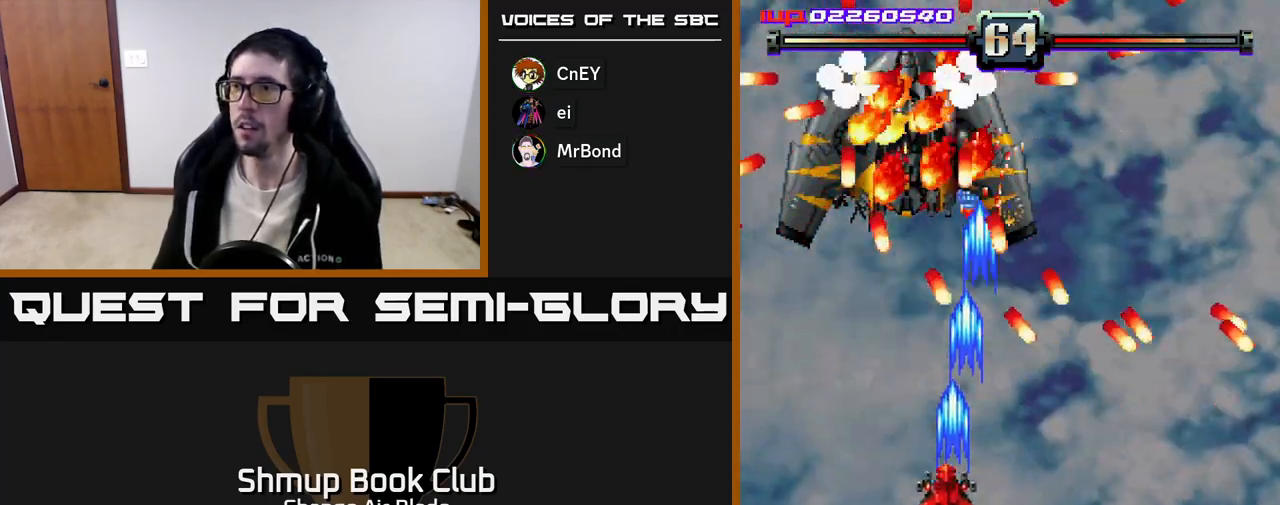
{"buttons": ["A", "DPAD_DOWN", "DPAD_RIGHT"], "left_stick": "center", "right_stick": "center", "events": [[117, "DPAD_LEFT", "up"], [167, "X", "down"], [233, "DPAD_LEFT", "down"], [267, "DPAD_UP", "up"], [283, "X", "up"], [317, "DPAD_DOWN", "down"], [350, "DPAD_LEFT", "up"], [383, "DPAD_RIGHT", "down"]]}
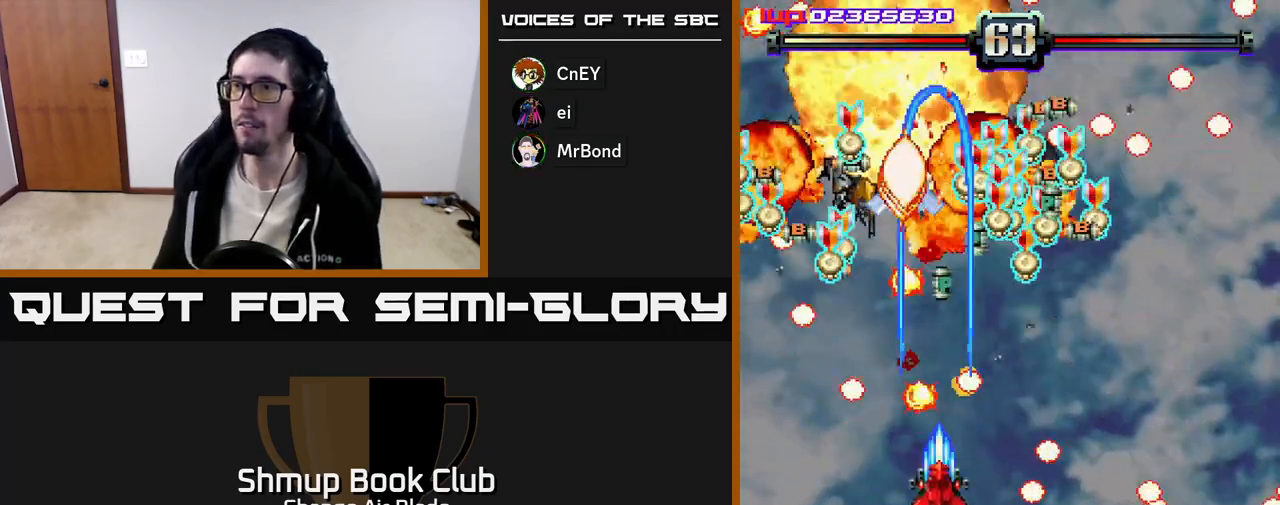
{"buttons": ["DPAD_UP", "DPAD_LEFT"], "left_stick": "center", "right_stick": "center", "events": [[167, "DPAD_RIGHT", "up"], [233, "DPAD_RIGHT", "down"], [333, "DPAD_DOWN", "up"], [333, "DPAD_RIGHT", "up"], [367, "DPAD_LEFT", "down"], [467, "A", "up"], [467, "DPAD_UP", "down"]]}
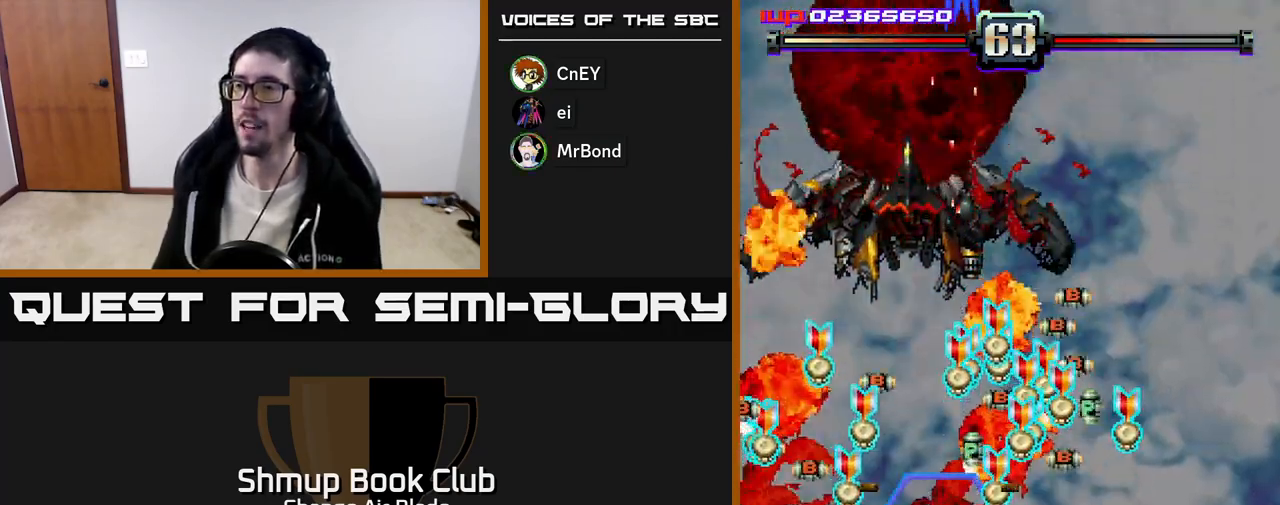
{"buttons": ["DPAD_DOWN", "DPAD_RIGHT"], "left_stick": "center", "right_stick": "center", "events": [[100, "DPAD_LEFT", "up"], [117, "DPAD_RIGHT", "down"], [117, "DPAD_UP", "up"], [217, "DPAD_DOWN", "down"]]}
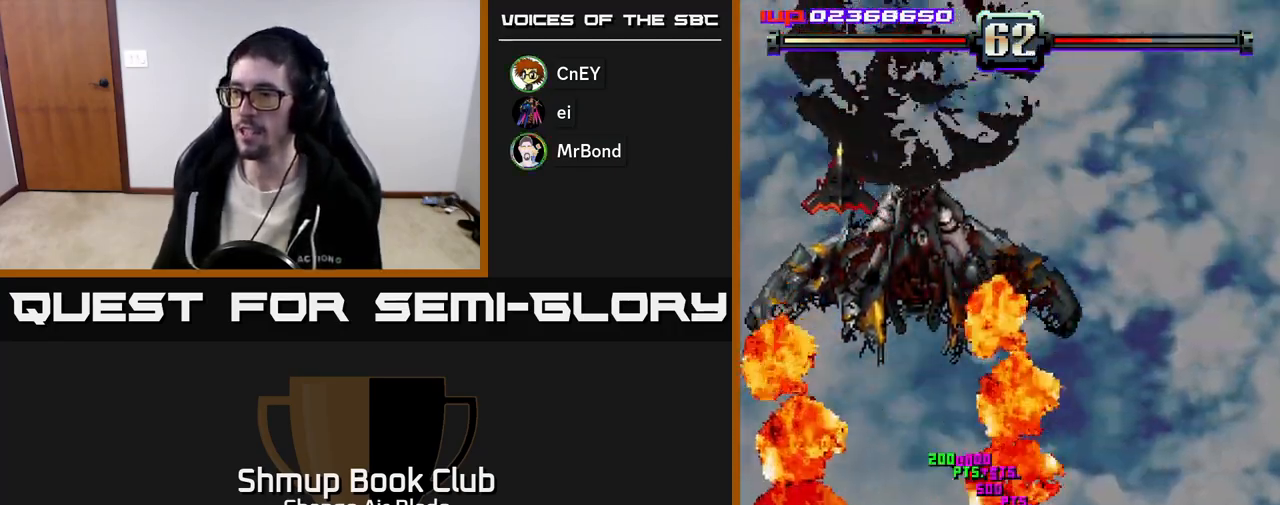
{"buttons": ["A", "DPAD_LEFT"], "left_stick": "center", "right_stick": "center", "events": [[250, "DPAD_RIGHT", "up"], [283, "A", "down"], [283, "DPAD_LEFT", "down"], [300, "DPAD_DOWN", "up"]]}
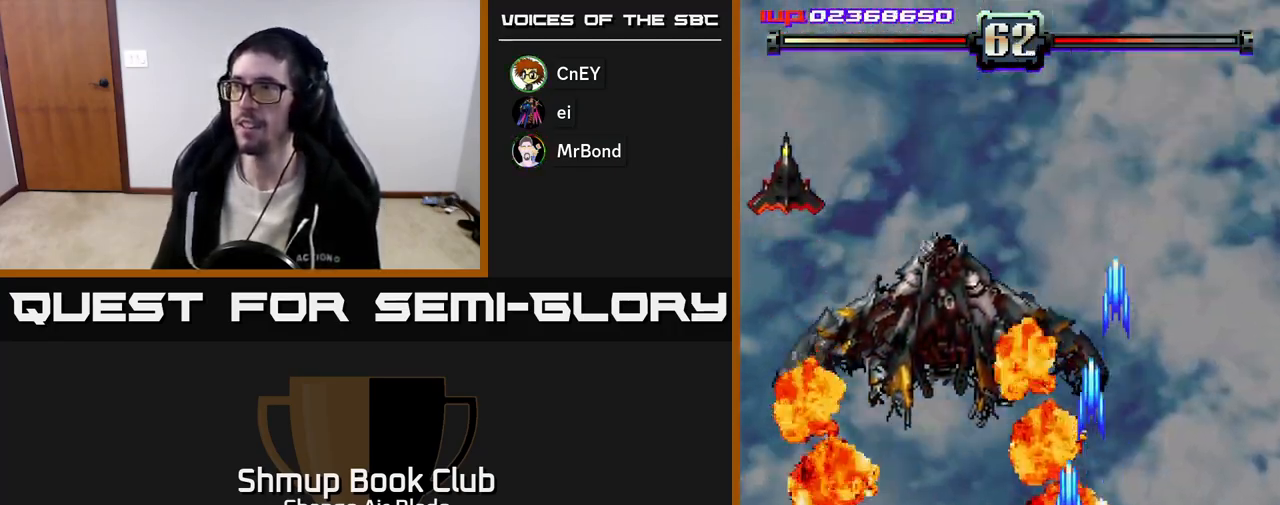
{"buttons": ["A", "DPAD_UP", "DPAD_LEFT"], "left_stick": "center", "right_stick": "center", "events": [[100, "DPAD_UP", "down"]]}
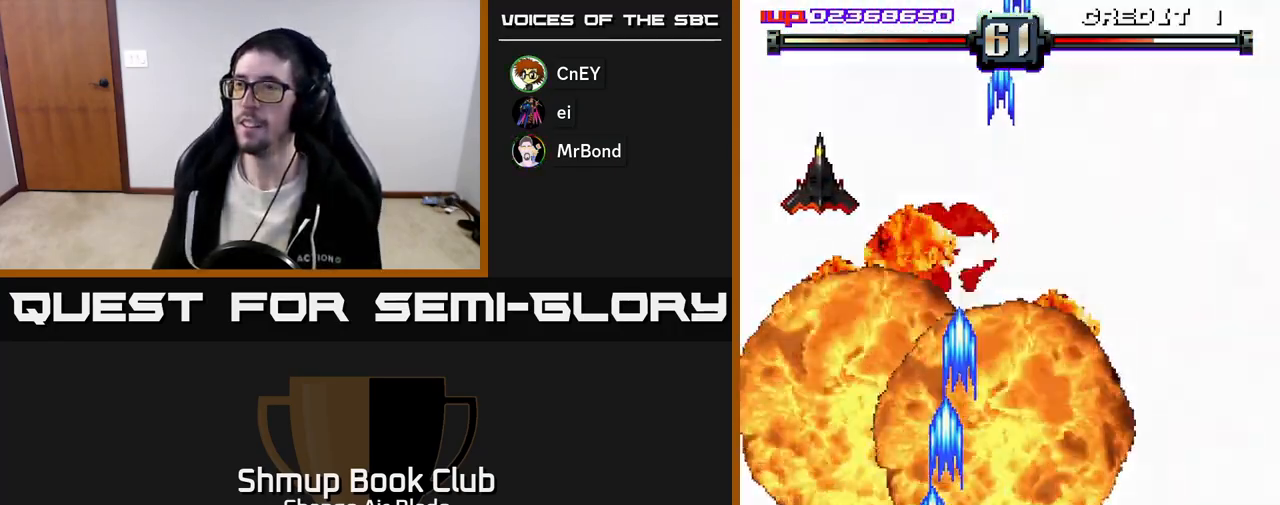
{"buttons": ["A", "DPAD_UP"], "left_stick": "center", "right_stick": "center", "events": [[200, "DPAD_LEFT", "up"]]}
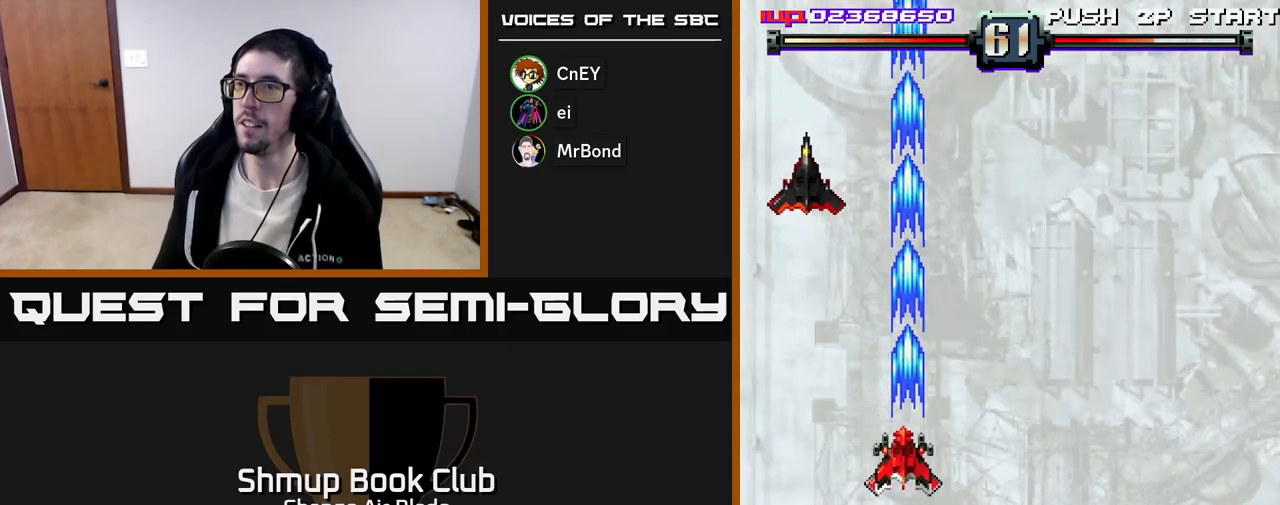
{"buttons": ["A", "DPAD_DOWN"], "left_stick": "center", "right_stick": "center", "events": [[17, "DPAD_LEFT", "down"], [283, "DPAD_UP", "up"], [417, "DPAD_LEFT", "up"], [433, "DPAD_DOWN", "down"]]}
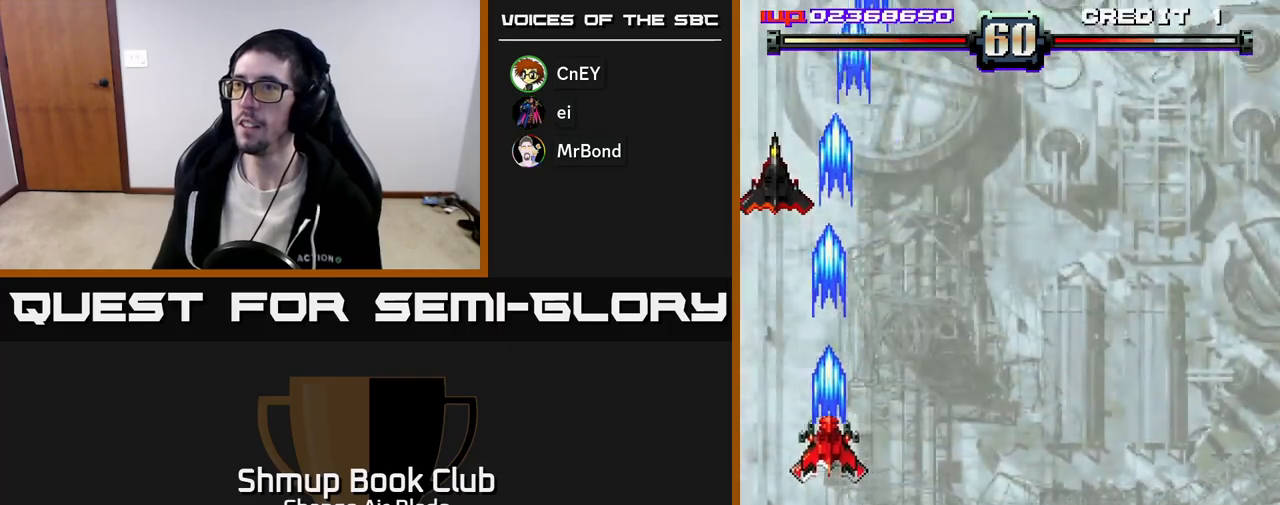
{"buttons": ["A"], "left_stick": "center", "right_stick": "center", "events": [[50, "DPAD_RIGHT", "down"], [183, "DPAD_RIGHT", "up"], [250, "DPAD_LEFT", "down"], [333, "DPAD_LEFT", "up"], [417, "DPAD_DOWN", "up"]]}
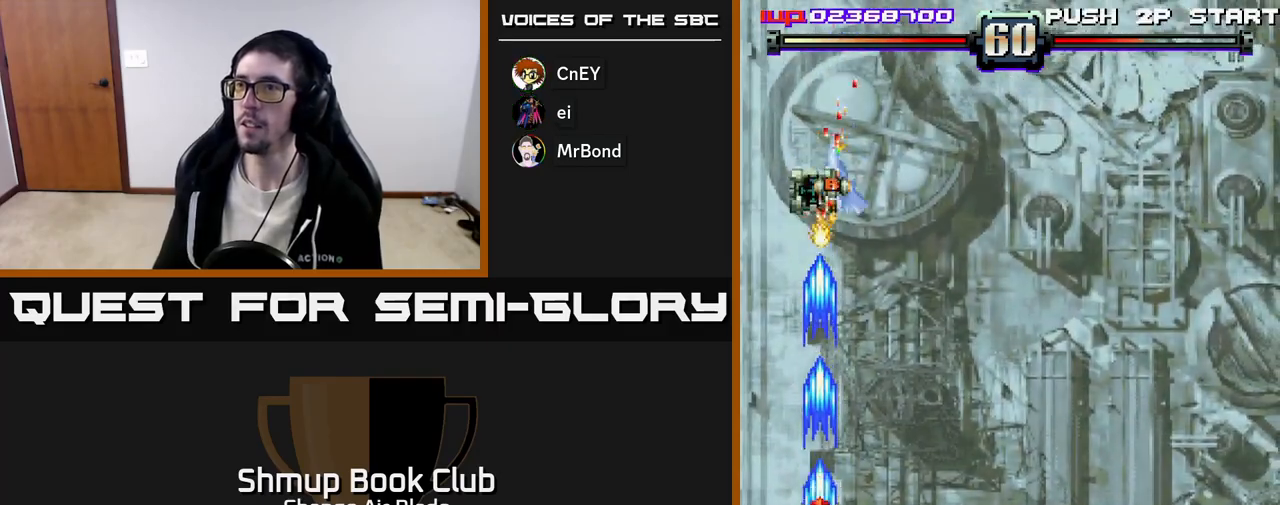
{"buttons": ["A", "DPAD_DOWN"], "left_stick": "center", "right_stick": "center", "events": [[150, "DPAD_RIGHT", "down"], [467, "DPAD_DOWN", "down"], [500, "DPAD_RIGHT", "up"]]}